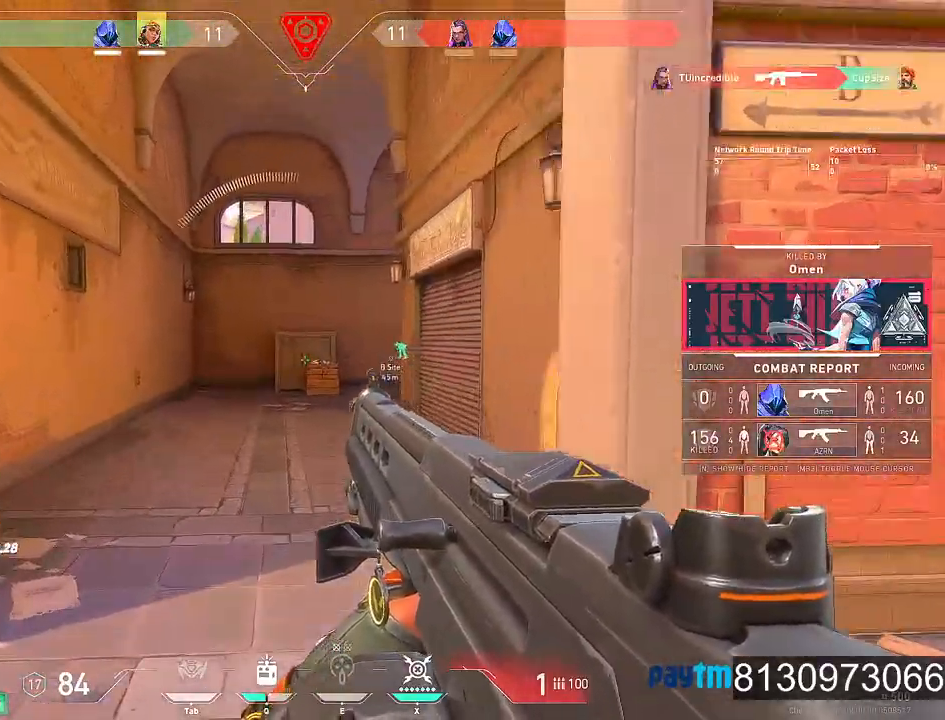
Gameplay with keyboard and mouse; each line is a JSON object with the keys and mouse buttons held at the frame after it. "events" lists presses ("down") and releases ("up") of "1", "2", "3", "4", "5", "a", "alt", "c", "caps_lock", "ctrl", "d", "e", "f", "g", "q", "r", "s", "shift", "space", "t", "tab", "v", "w", "x", "z", "mouse_left", "mouse_wheel" and "mouse_right" between this image and that frame as [ms after this image, input, new state], when the widget could be followed in between. "mouse_left", "mouse_wheel", "mouse_right" = the "left", "wheel", "right" buttons of the "mouse" list. No other keys are recorded. "wheel" means that the mouse wheel is clicked or scrolled. Not read: mouse_move.
{"keys": [], "mouse": [], "events": [[234, "mouse_left", "down"], [467, "mouse_left", "up"]]}
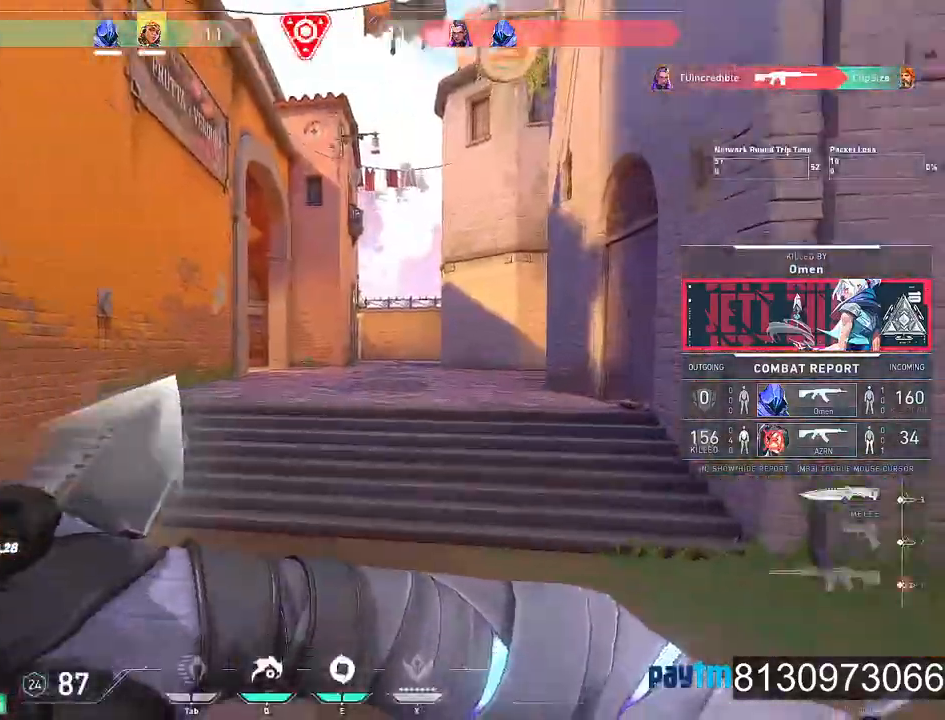
{"keys": [], "mouse": [], "events": []}
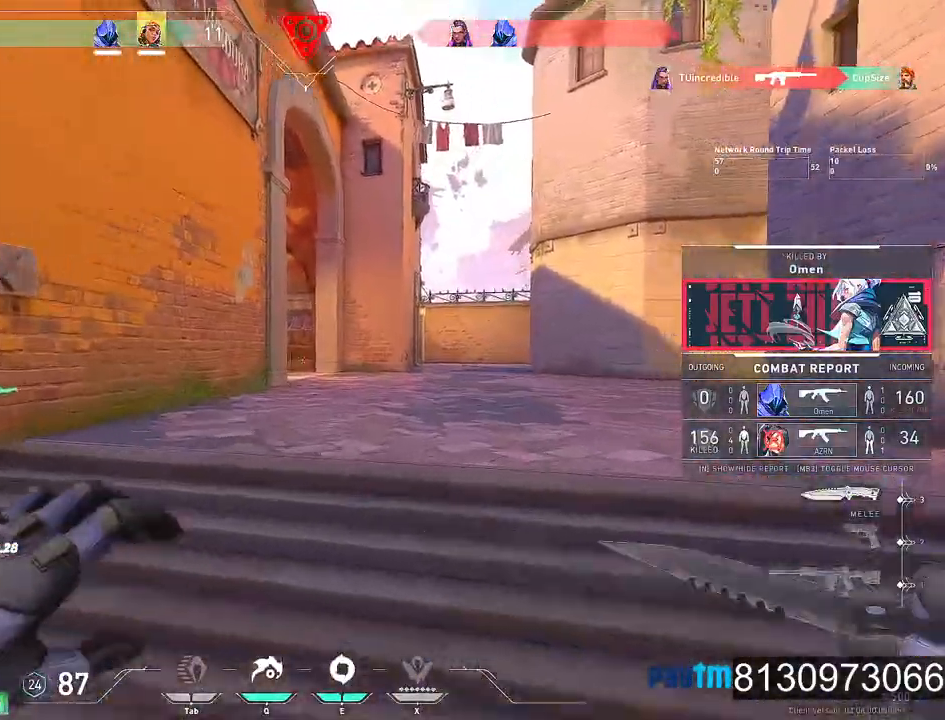
{"keys": [], "mouse": [], "events": [[34, "mouse_left", "down"], [117, "mouse_left", "up"]]}
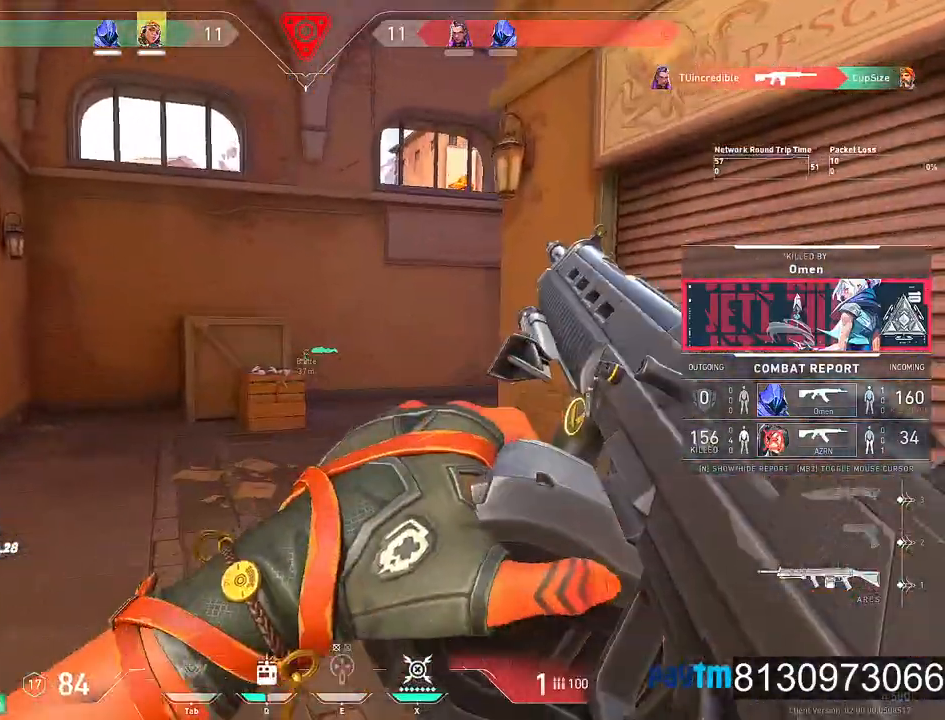
{"keys": [], "mouse": [], "events": [[284, "mouse_left", "down"], [417, "mouse_left", "up"]]}
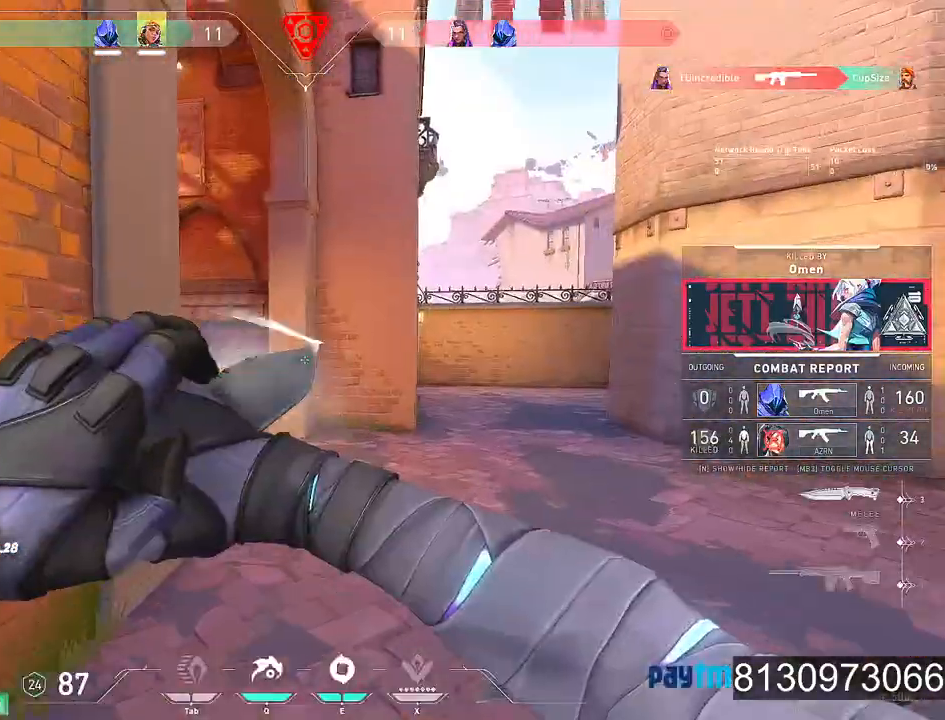
{"keys": [], "mouse": [], "events": []}
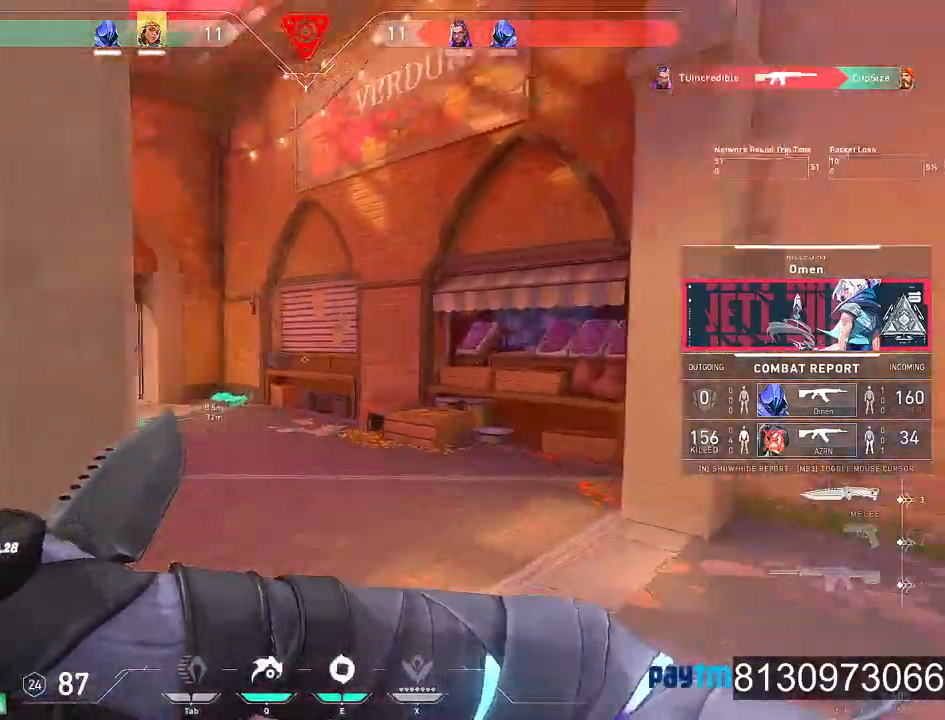
{"keys": [], "mouse": [], "events": []}
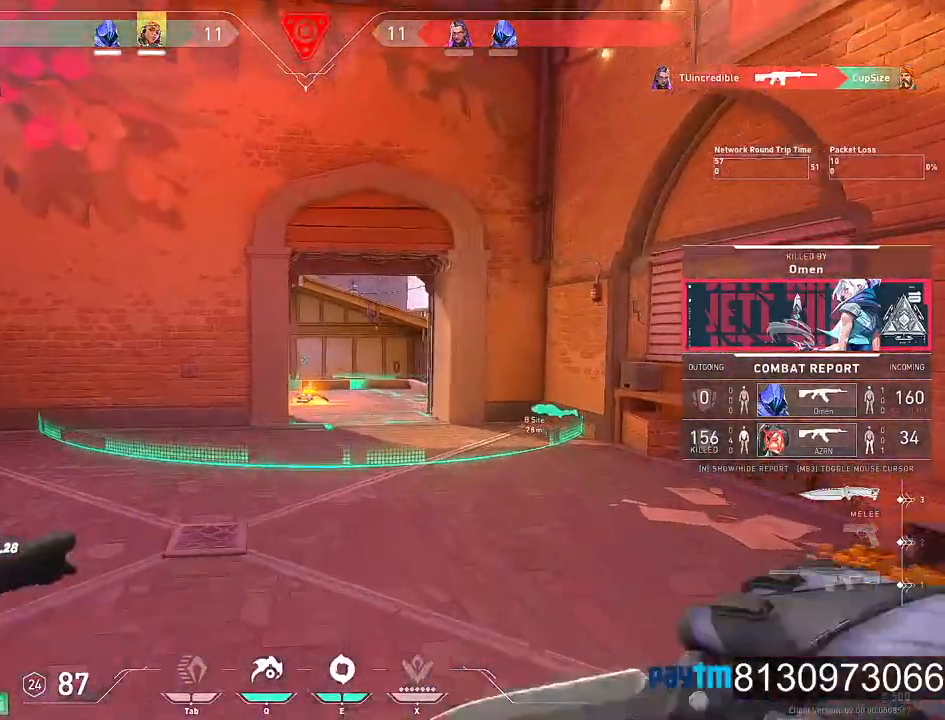
{"keys": [], "mouse": [], "events": []}
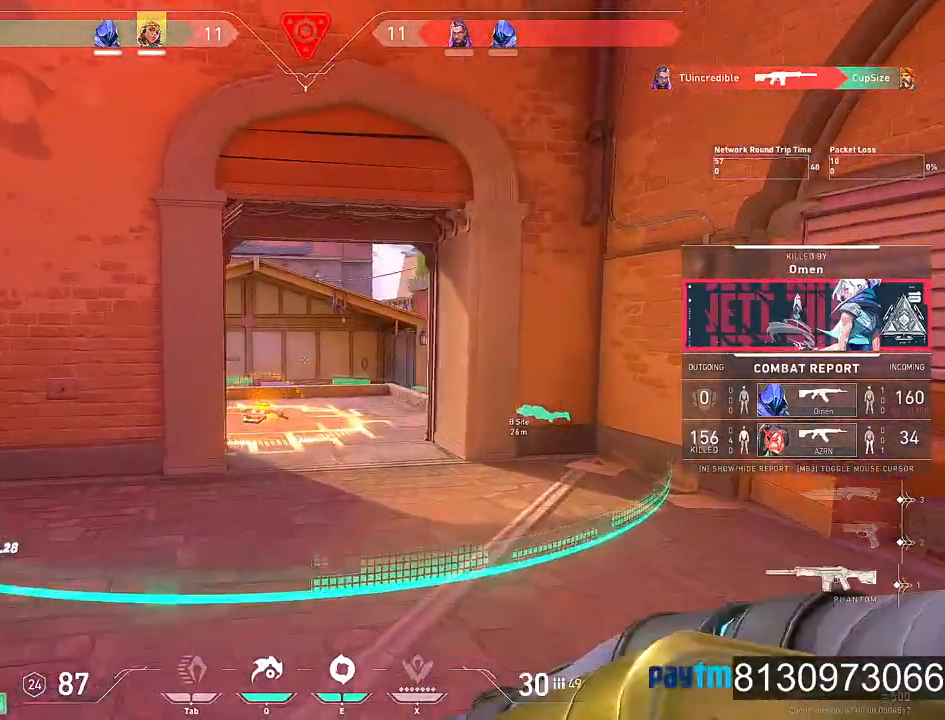
{"keys": [], "mouse": [], "events": []}
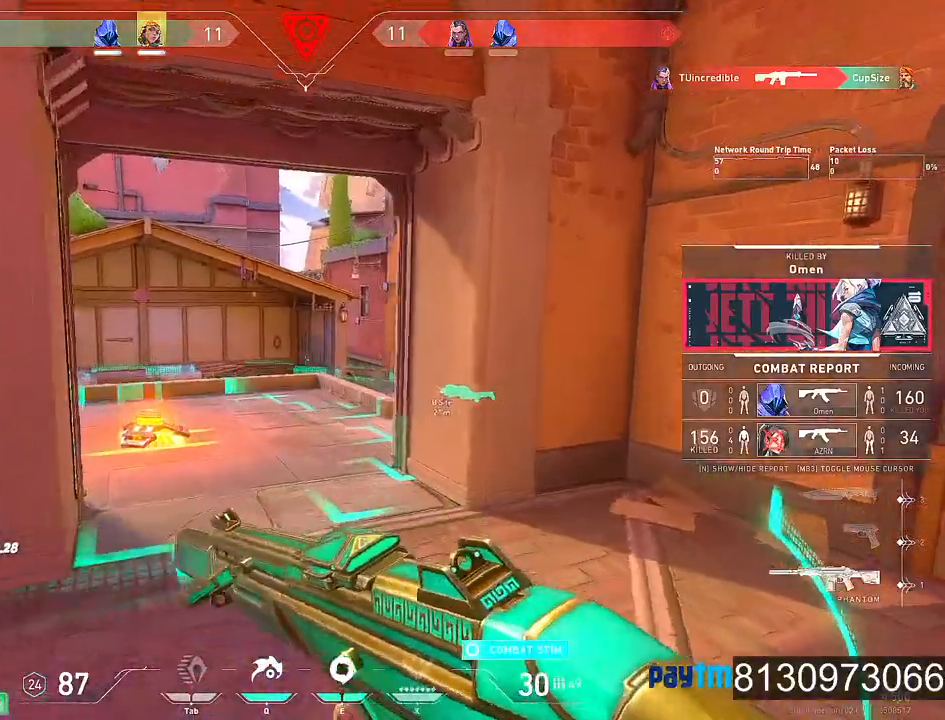
{"keys": [], "mouse": [], "events": [[267, "mouse_left", "down"], [400, "mouse_left", "up"]]}